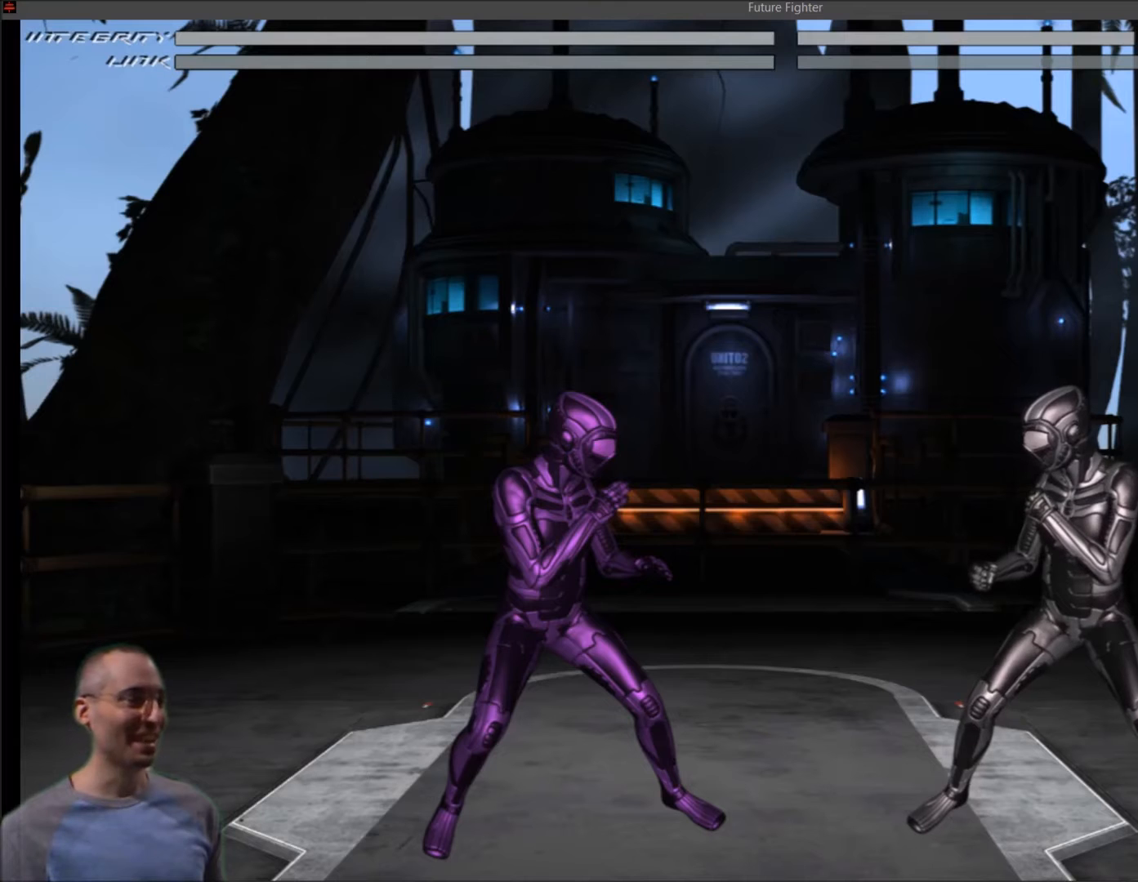
Gameplay with a controller (PlayStation layout); each line is a JSON object with the inputs held at the frame after it. "events" lists button and stick changes between this image and that frame as [ms after this image, input, new state], when the widget could be followed in between. Not read: left_stick.
{"buttons": ["R1"], "right_stick": "center", "events": []}
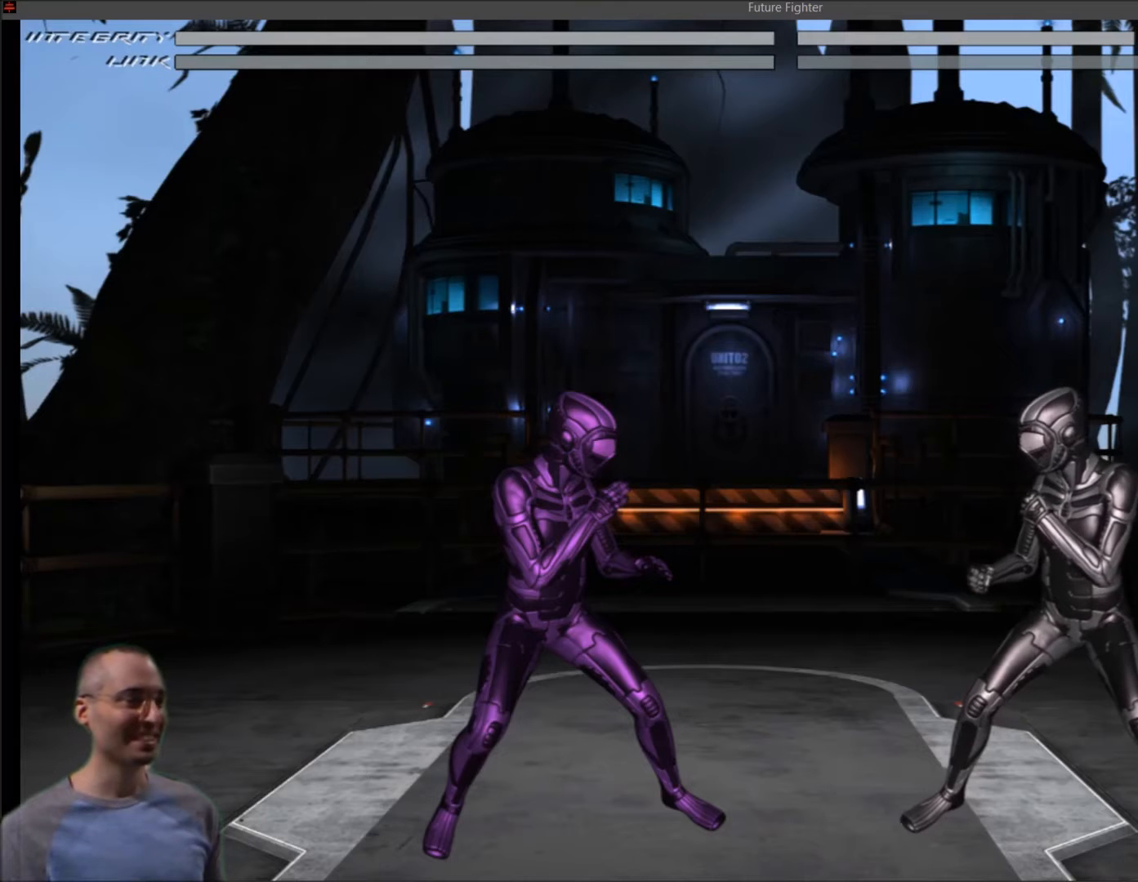
{"buttons": ["R1"], "right_stick": "center", "events": []}
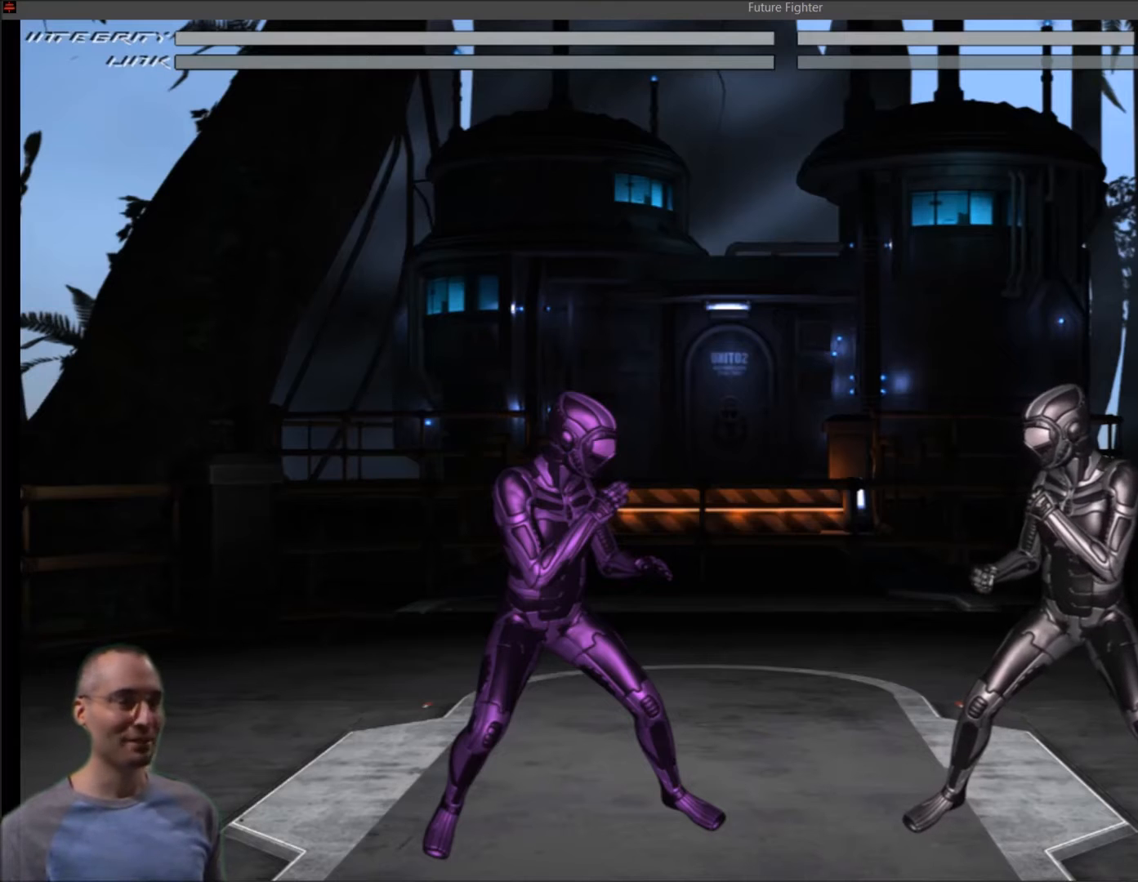
{"buttons": ["R1"], "right_stick": "center", "events": []}
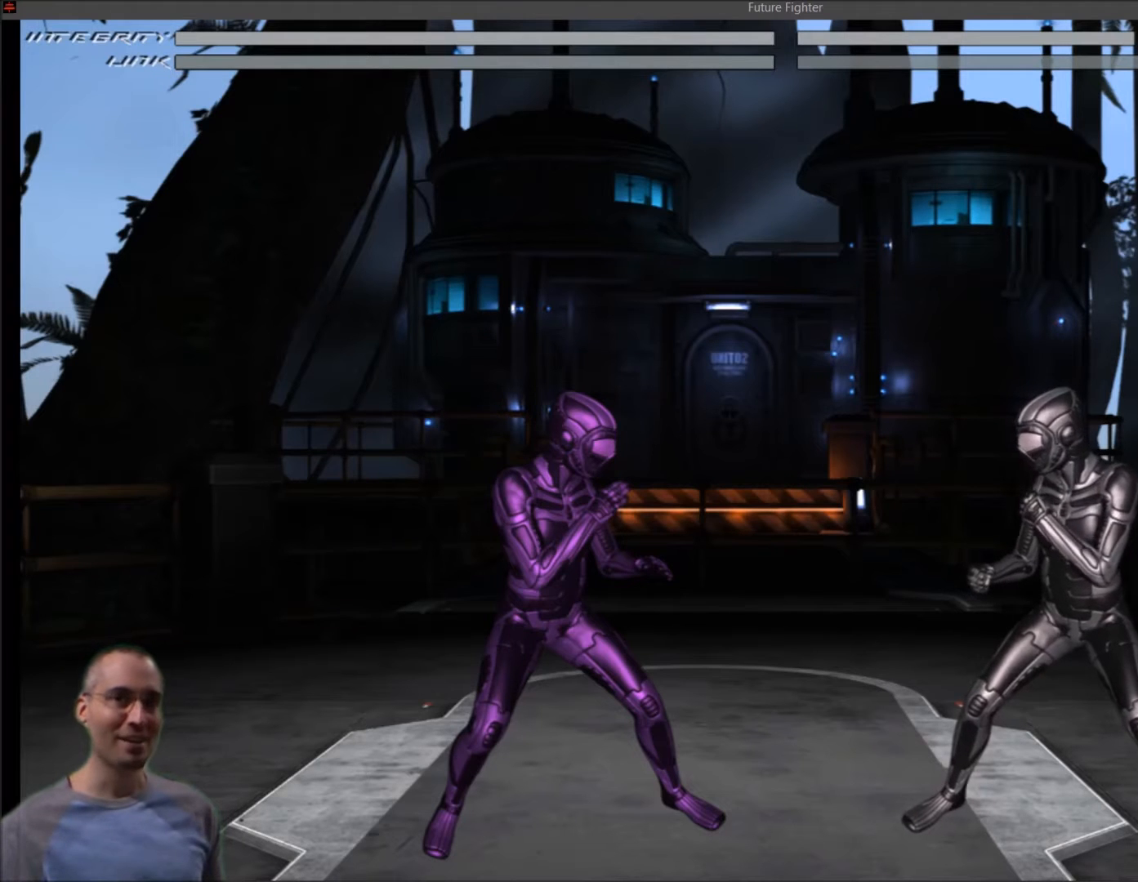
{"buttons": ["R1"], "right_stick": "center", "events": []}
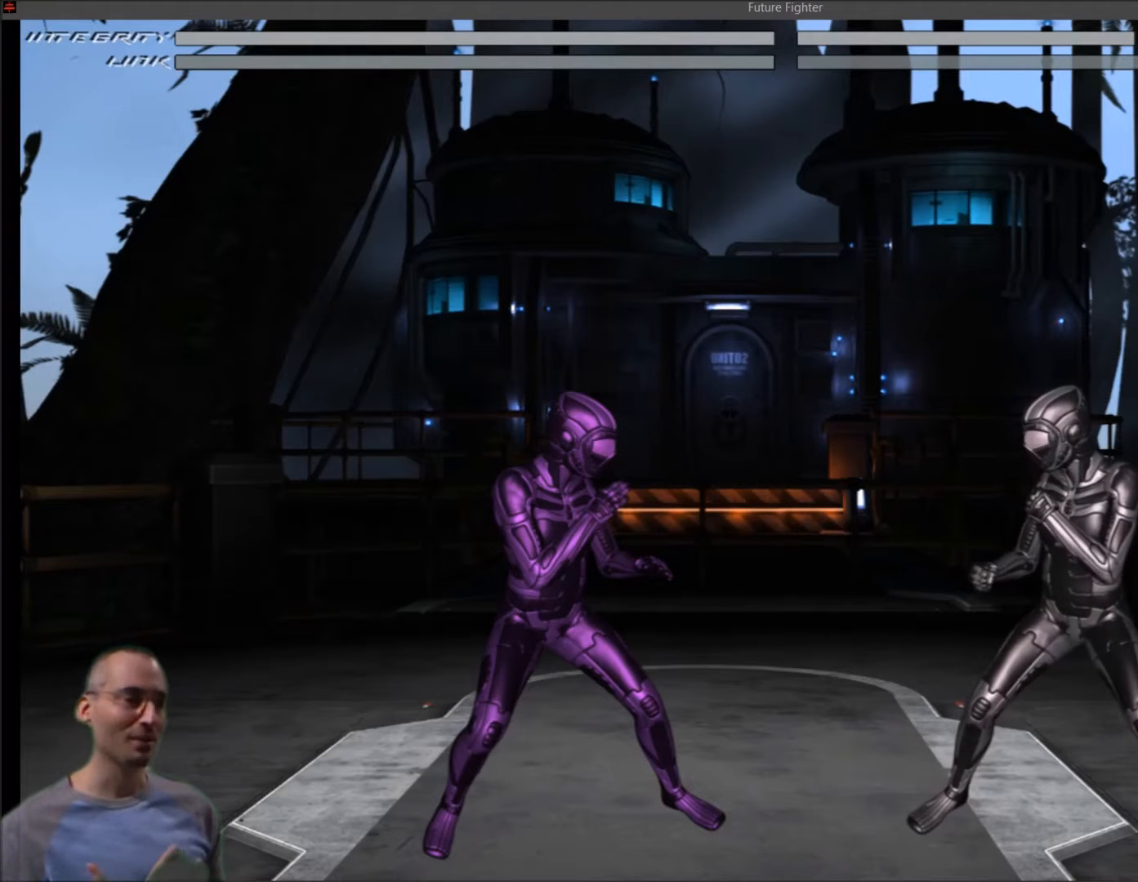
{"buttons": ["R1"], "right_stick": "center", "events": []}
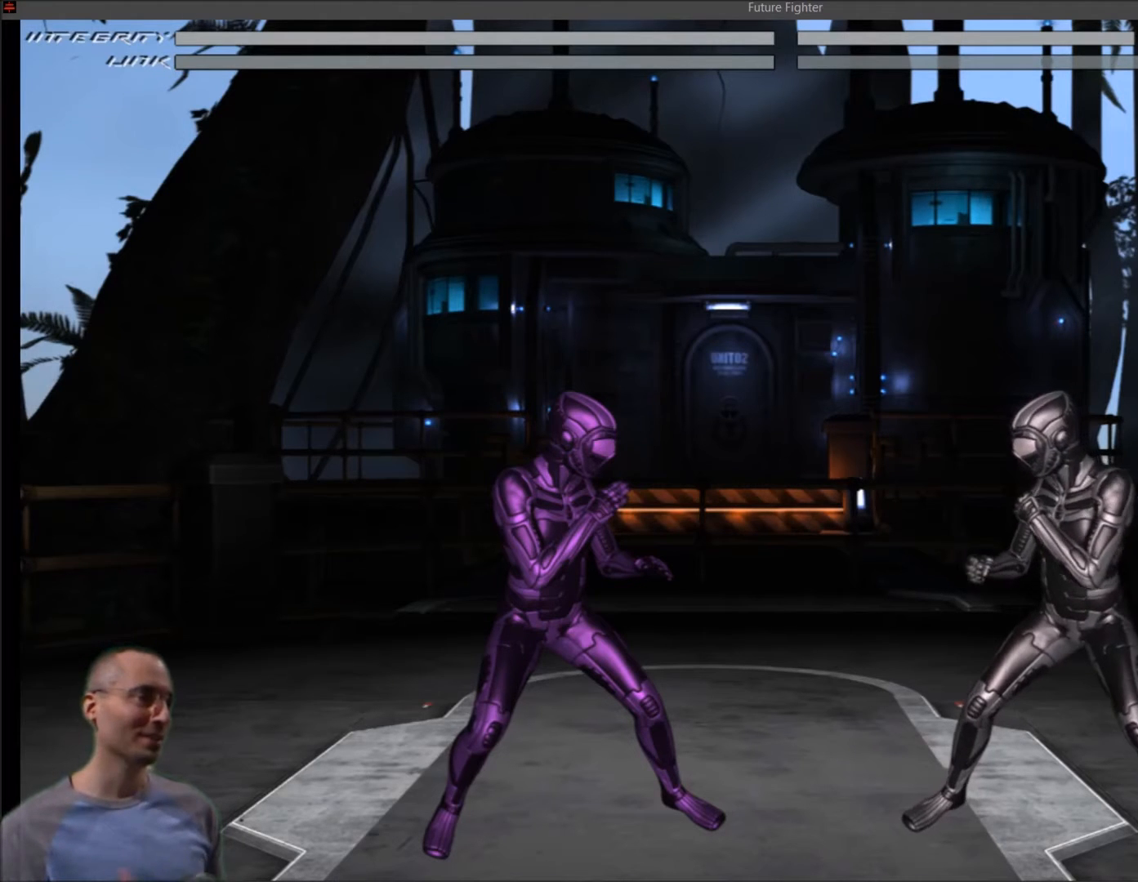
{"buttons": ["R1"], "right_stick": "center", "events": []}
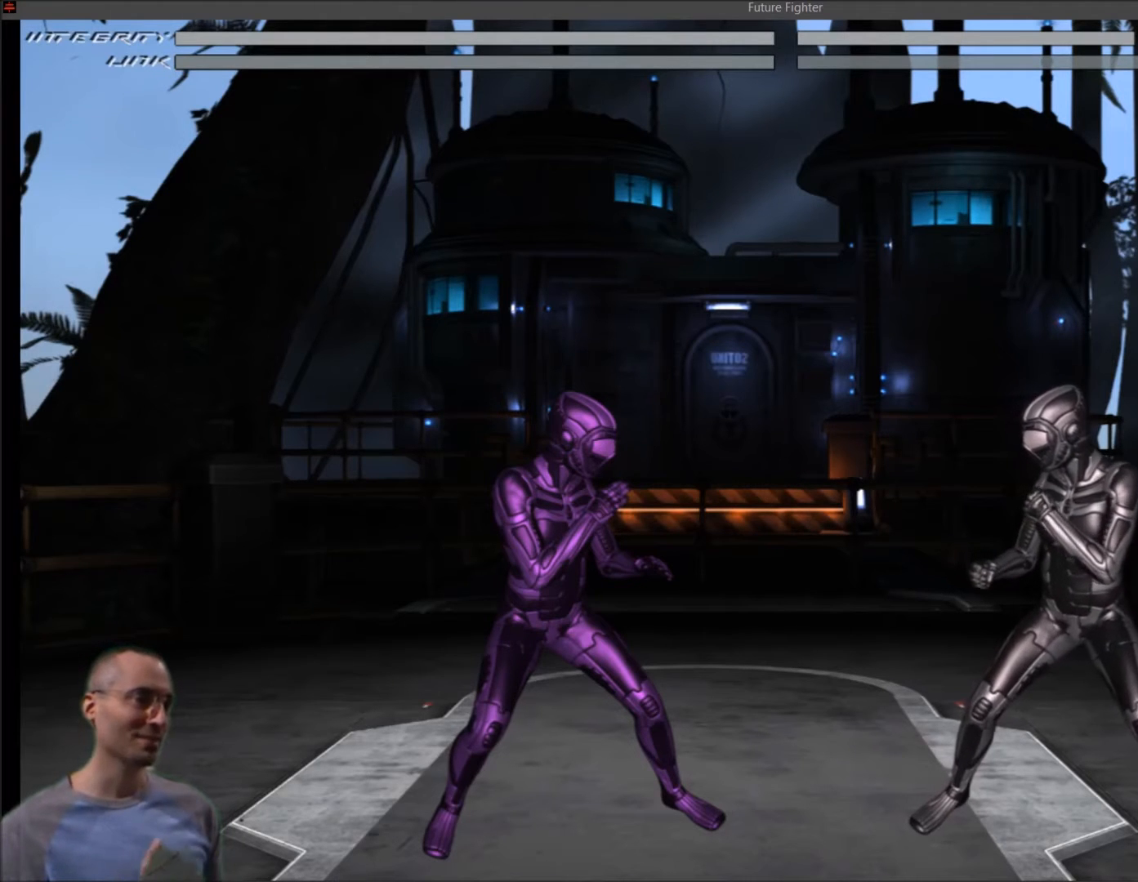
{"buttons": ["R1"], "right_stick": "center", "events": []}
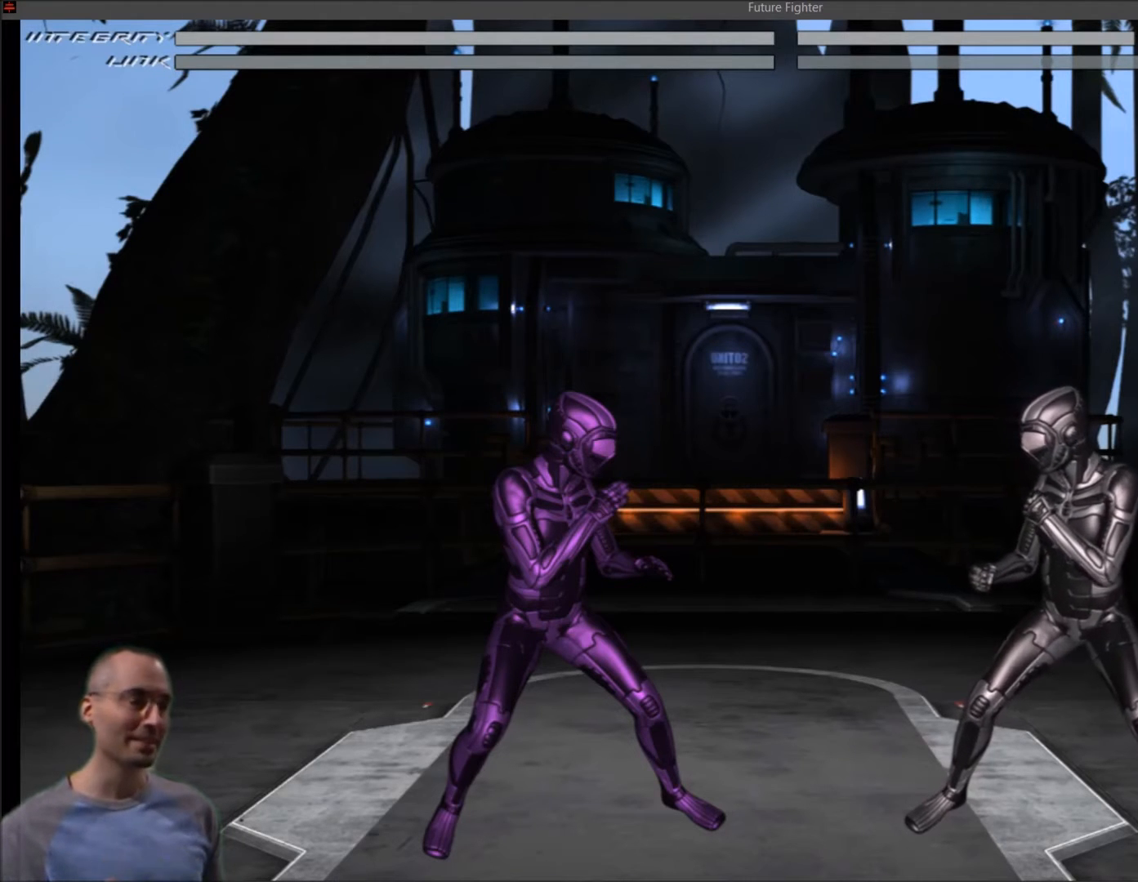
{"buttons": ["R1"], "right_stick": "center", "events": []}
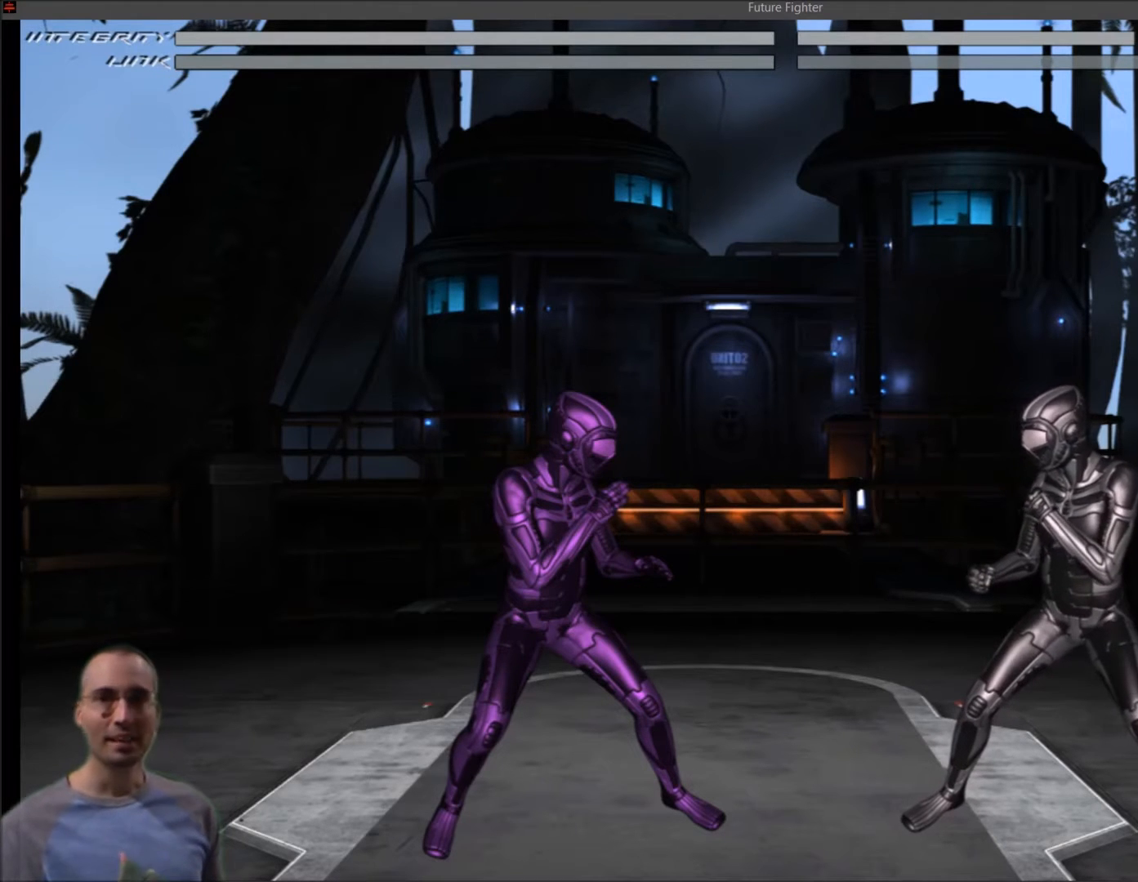
{"buttons": ["R1"], "right_stick": "center", "events": []}
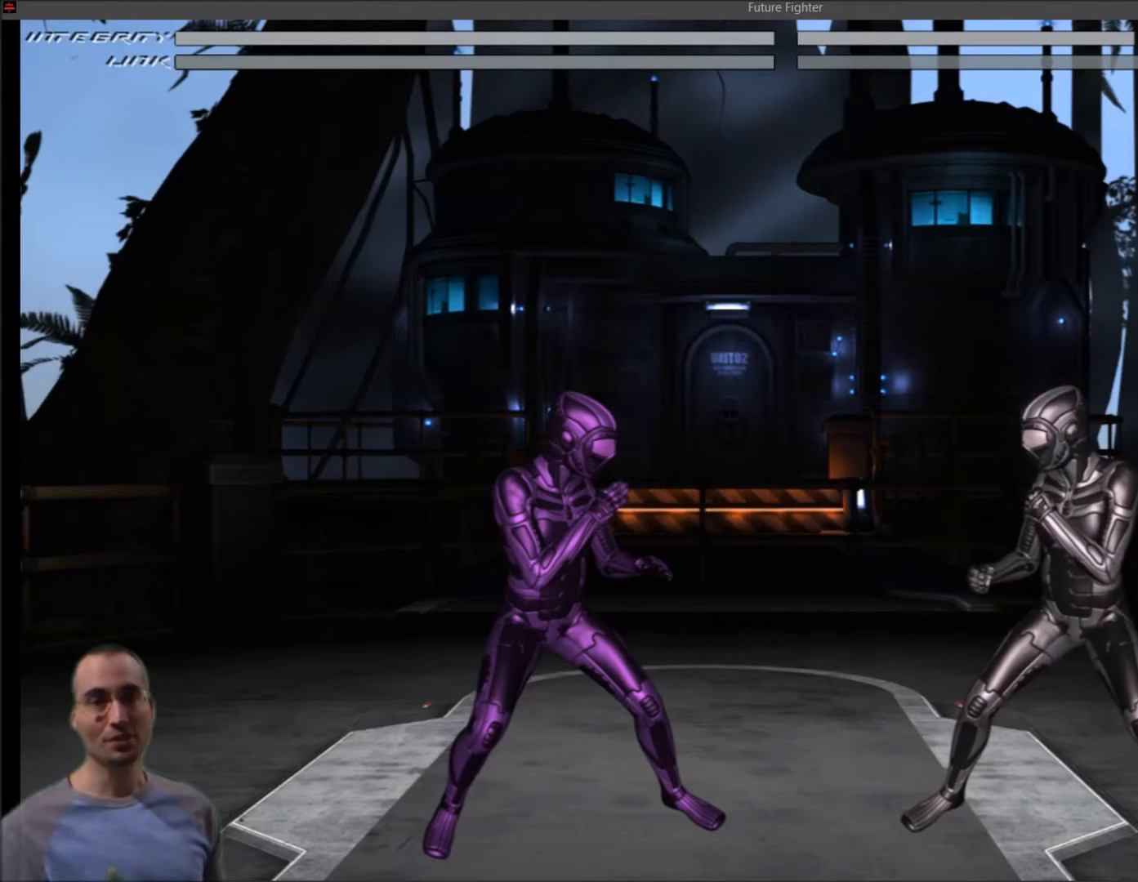
{"buttons": ["R1"], "right_stick": "center", "events": []}
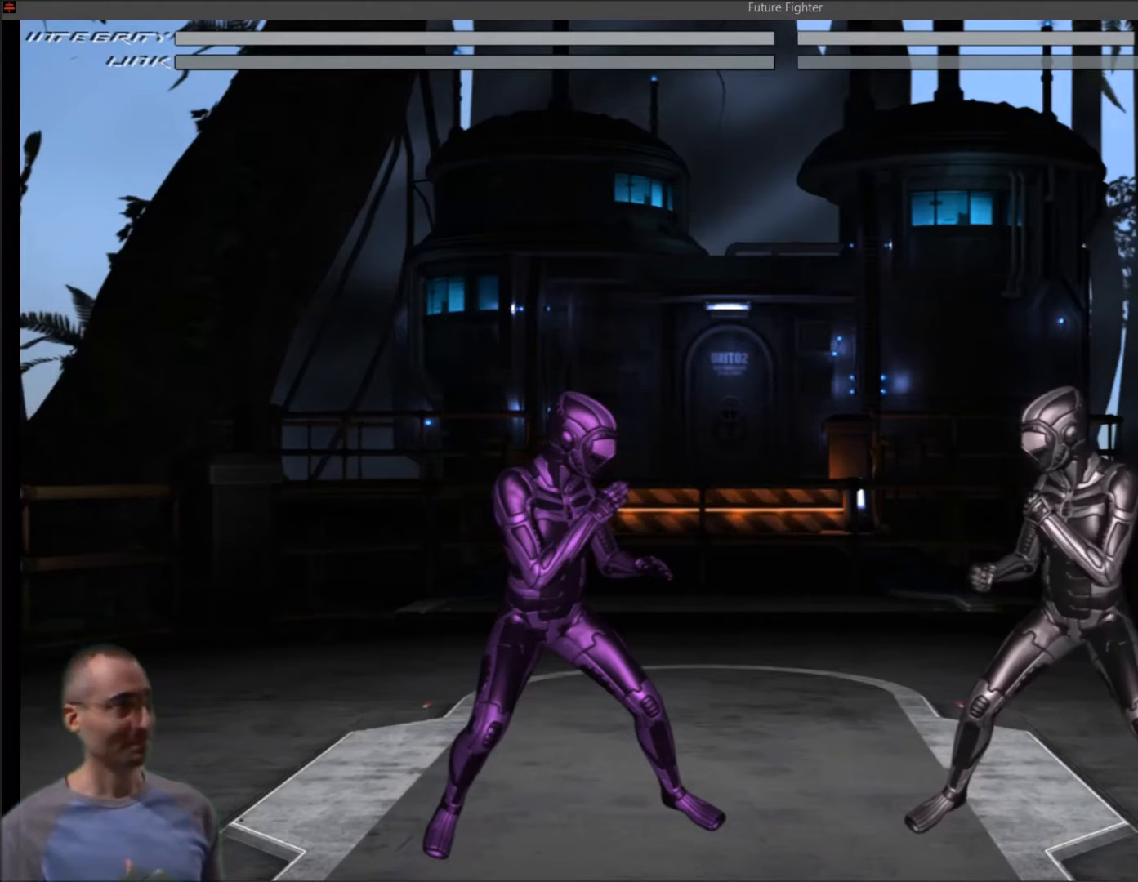
{"buttons": ["R1"], "right_stick": "center", "events": []}
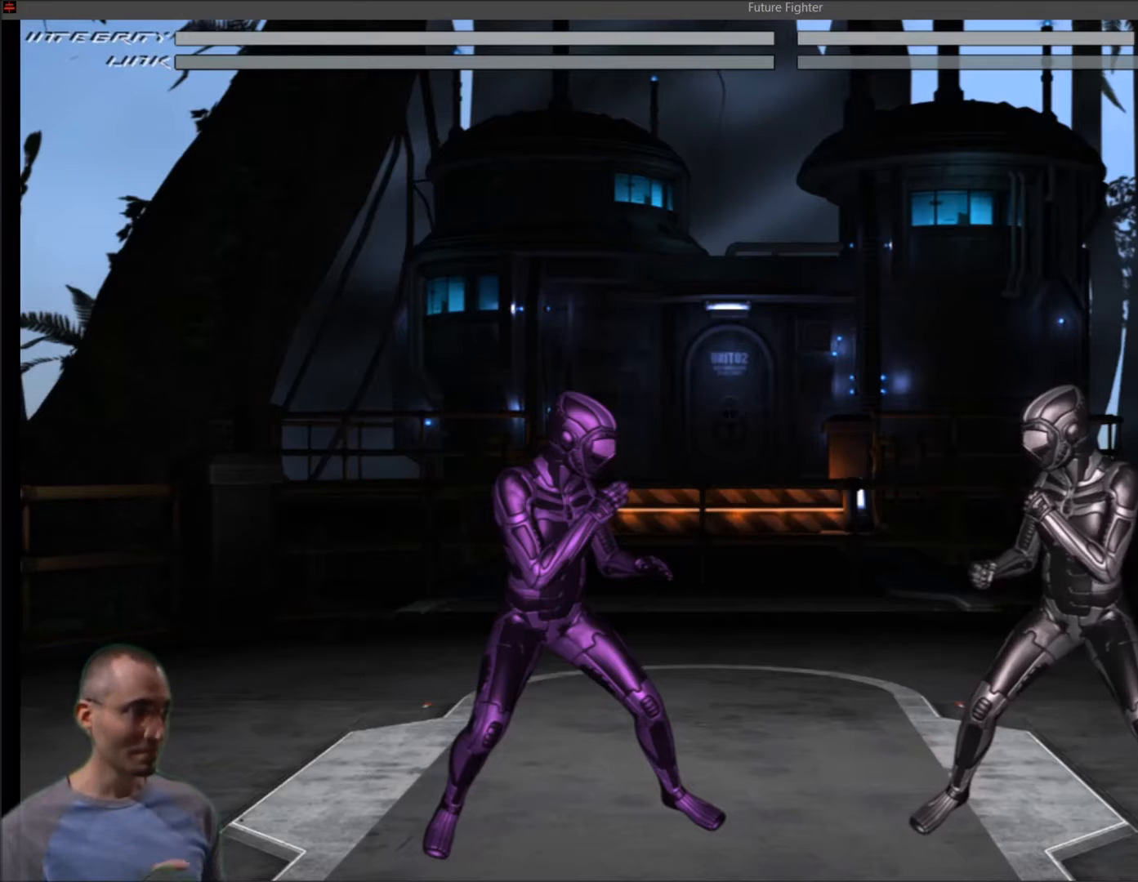
{"buttons": ["R1"], "right_stick": "center", "events": []}
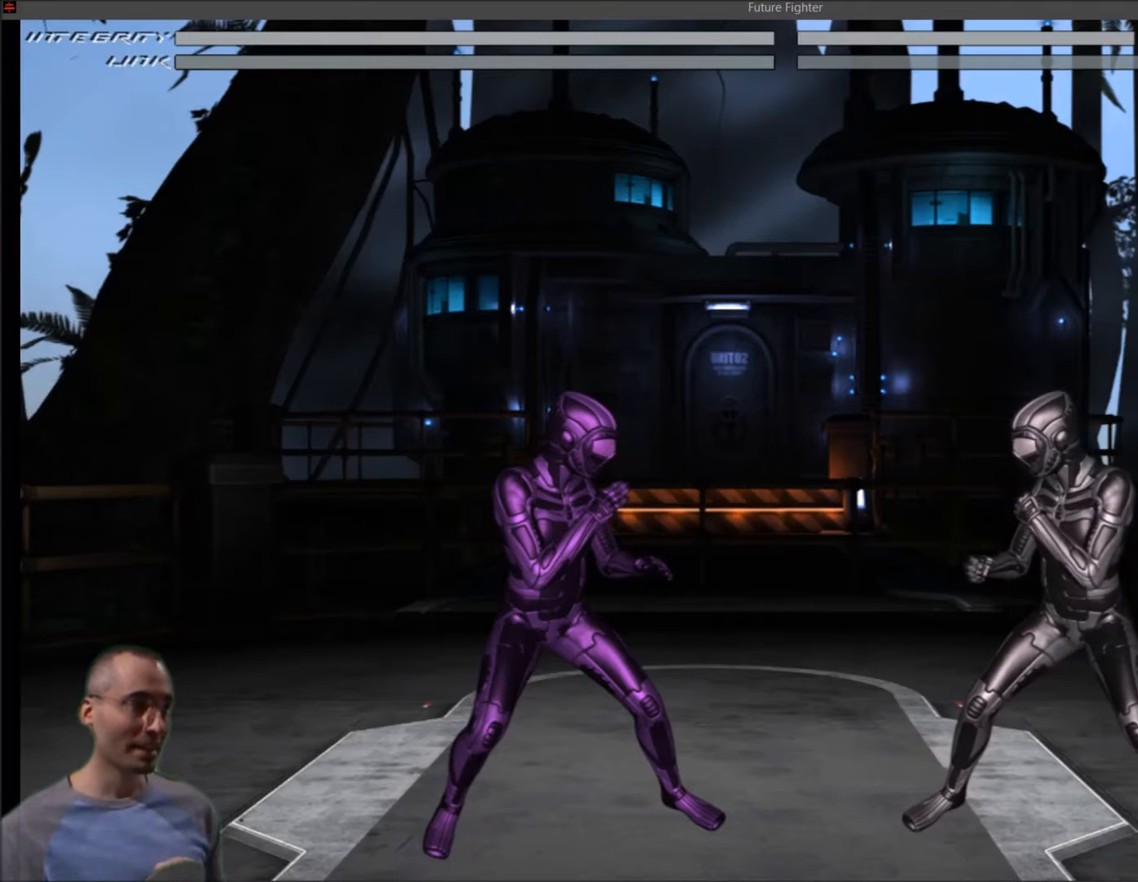
{"buttons": ["R1"], "right_stick": "center", "events": []}
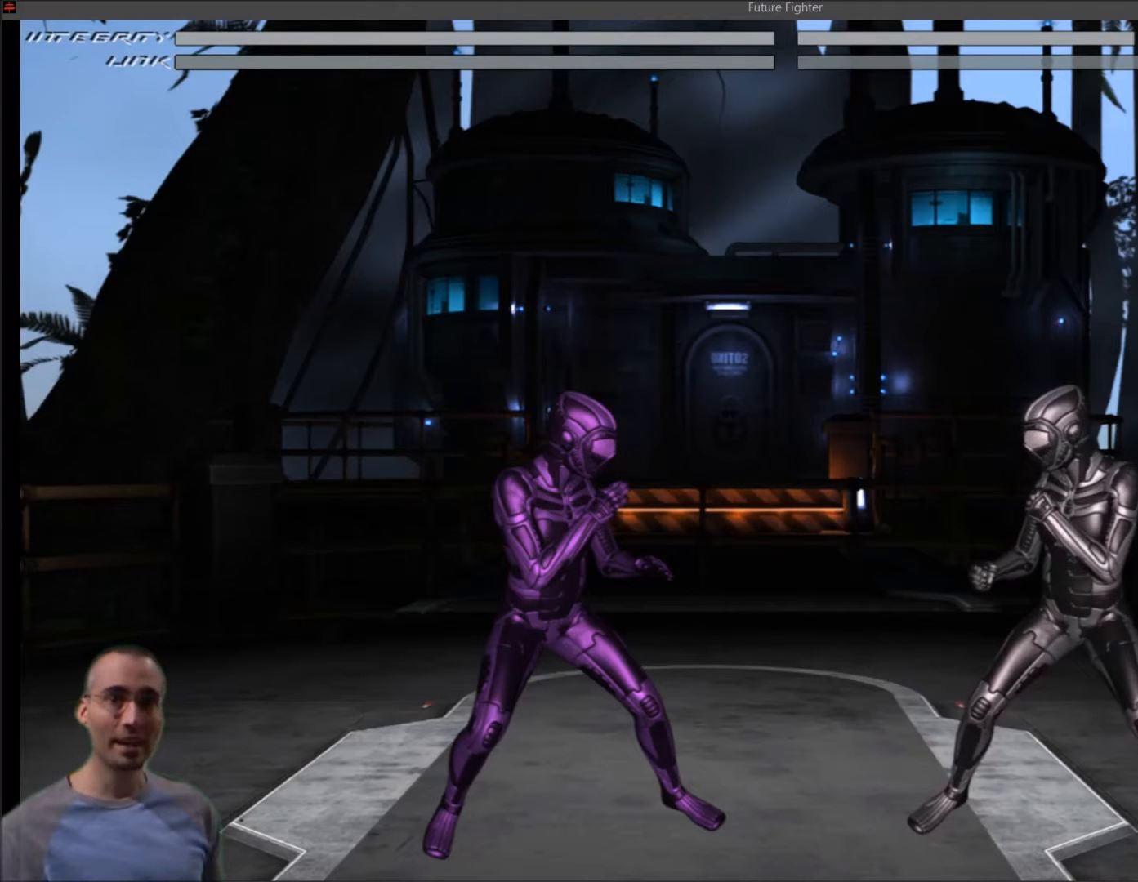
{"buttons": ["R1"], "right_stick": "center", "events": []}
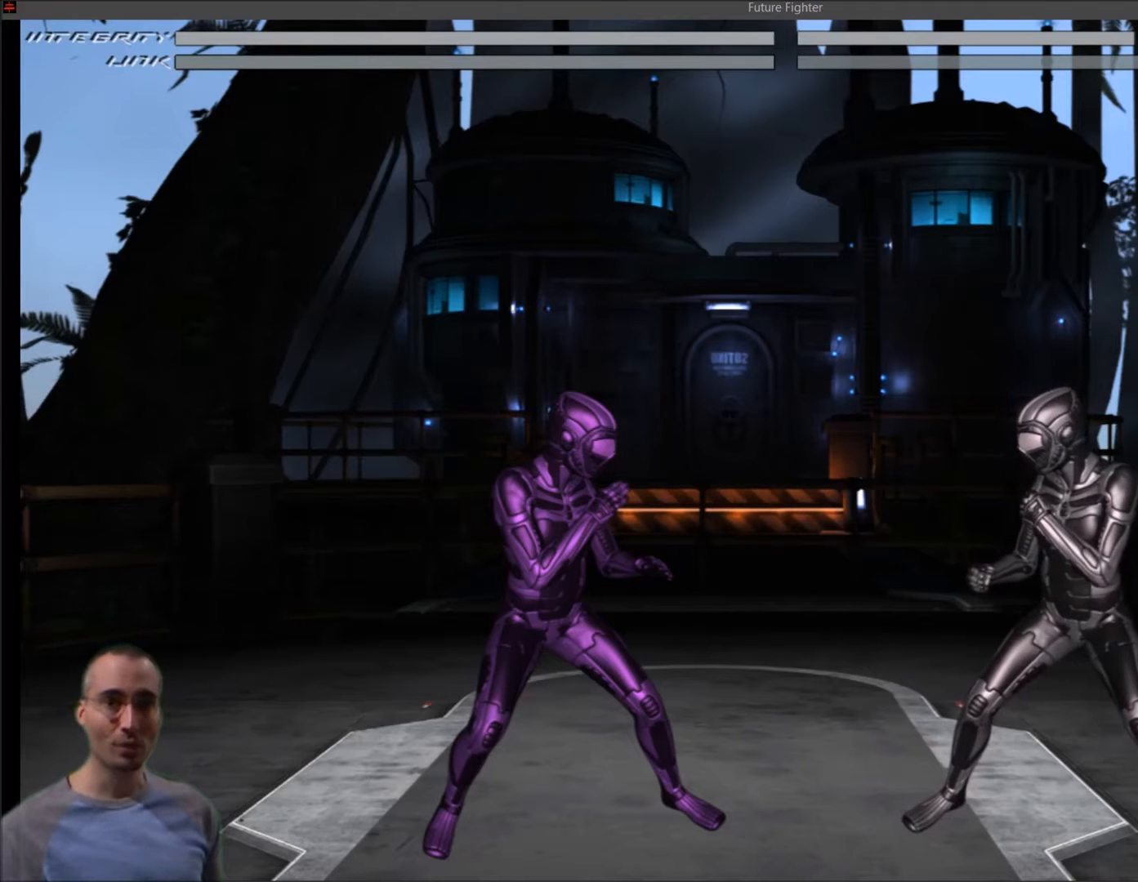
{"buttons": ["R1"], "right_stick": "center", "events": []}
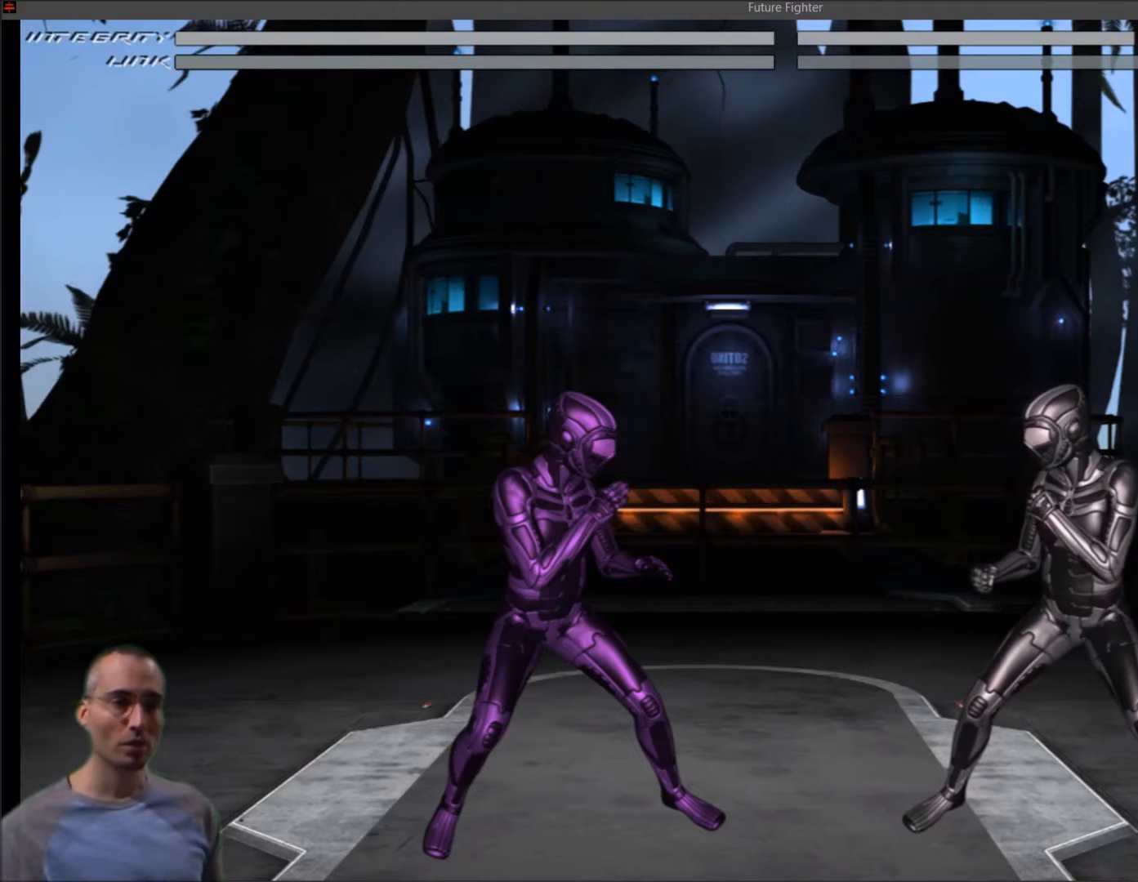
{"buttons": ["R1"], "right_stick": "center", "events": []}
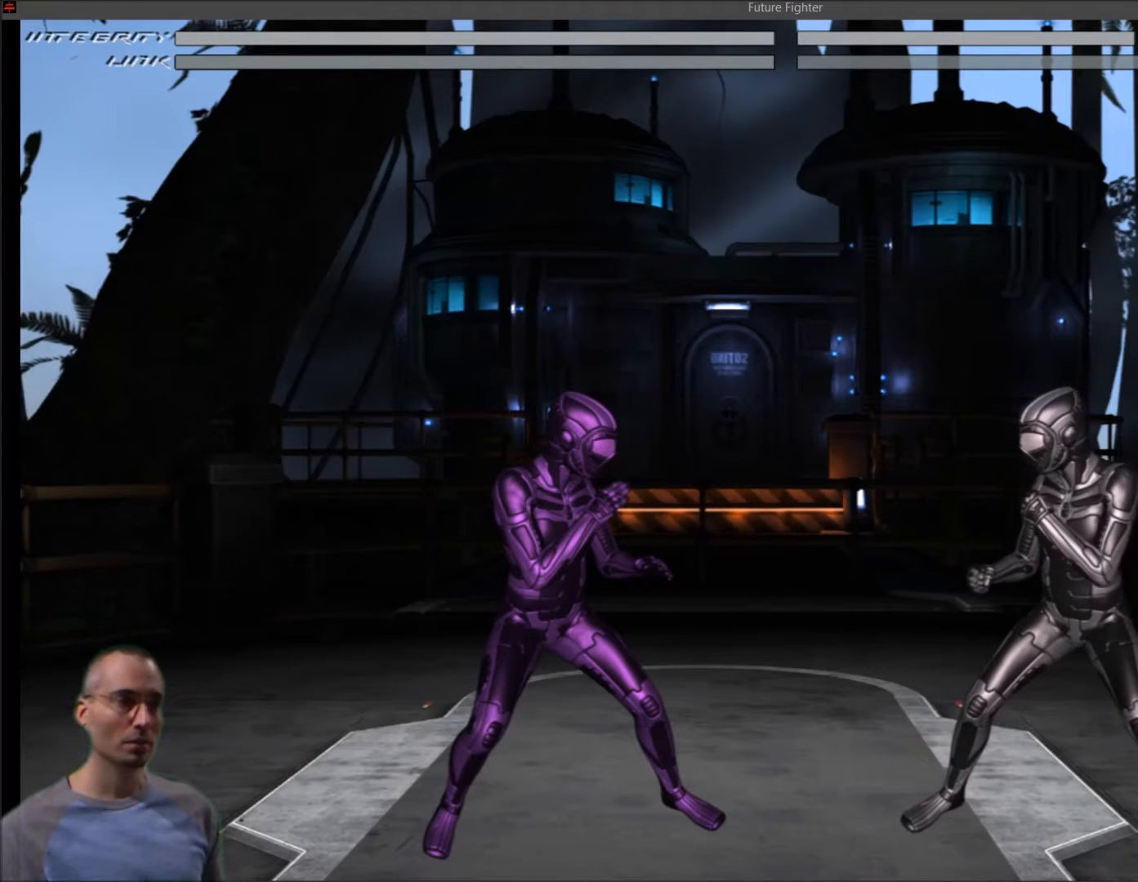
{"buttons": ["R1"], "right_stick": "center", "events": []}
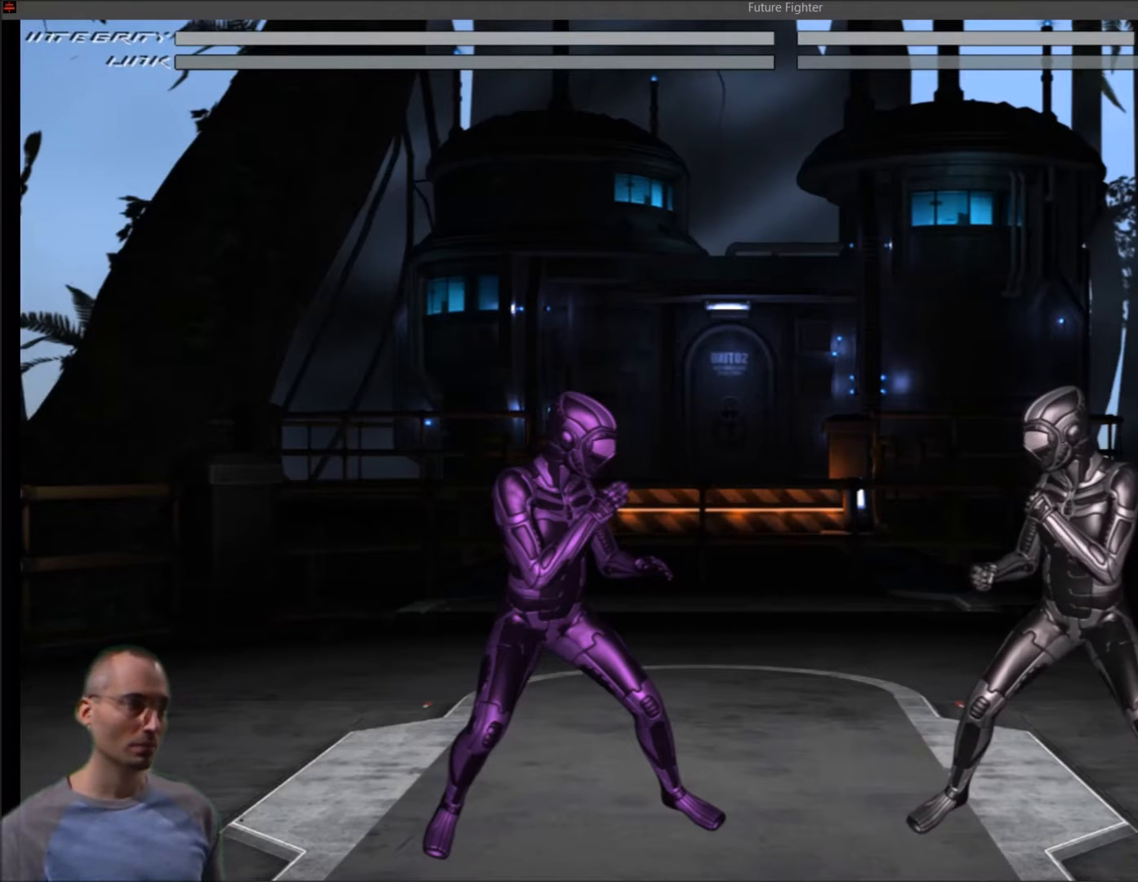
{"buttons": ["R1"], "right_stick": "center", "events": []}
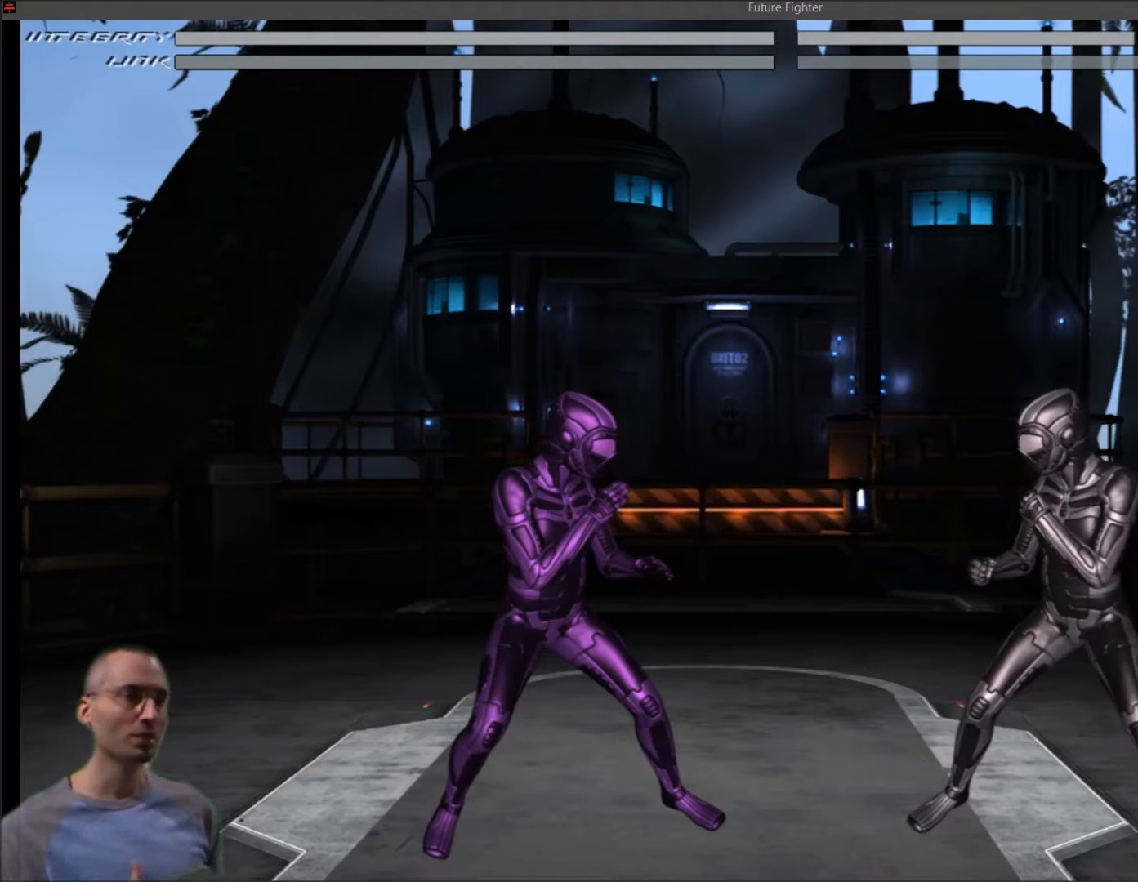
{"buttons": ["R1"], "right_stick": "center", "events": []}
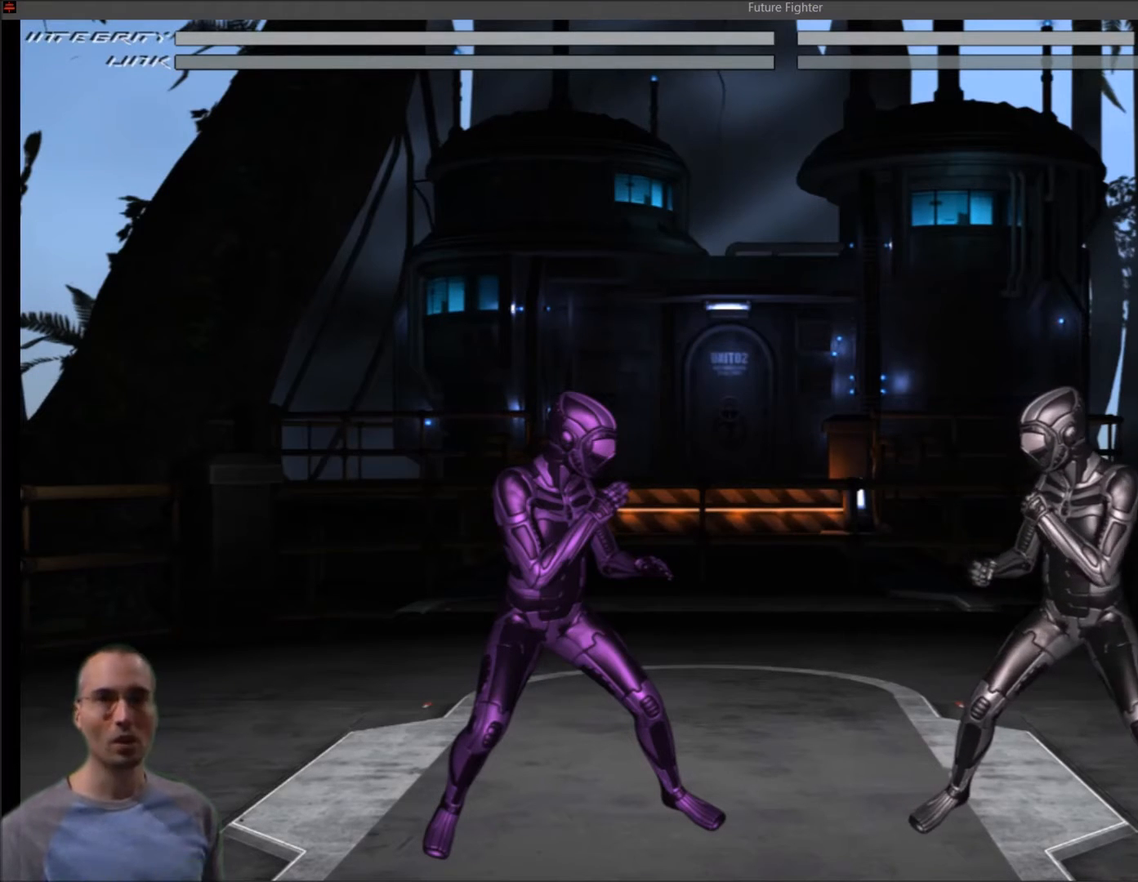
{"buttons": ["R1"], "right_stick": "center", "events": []}
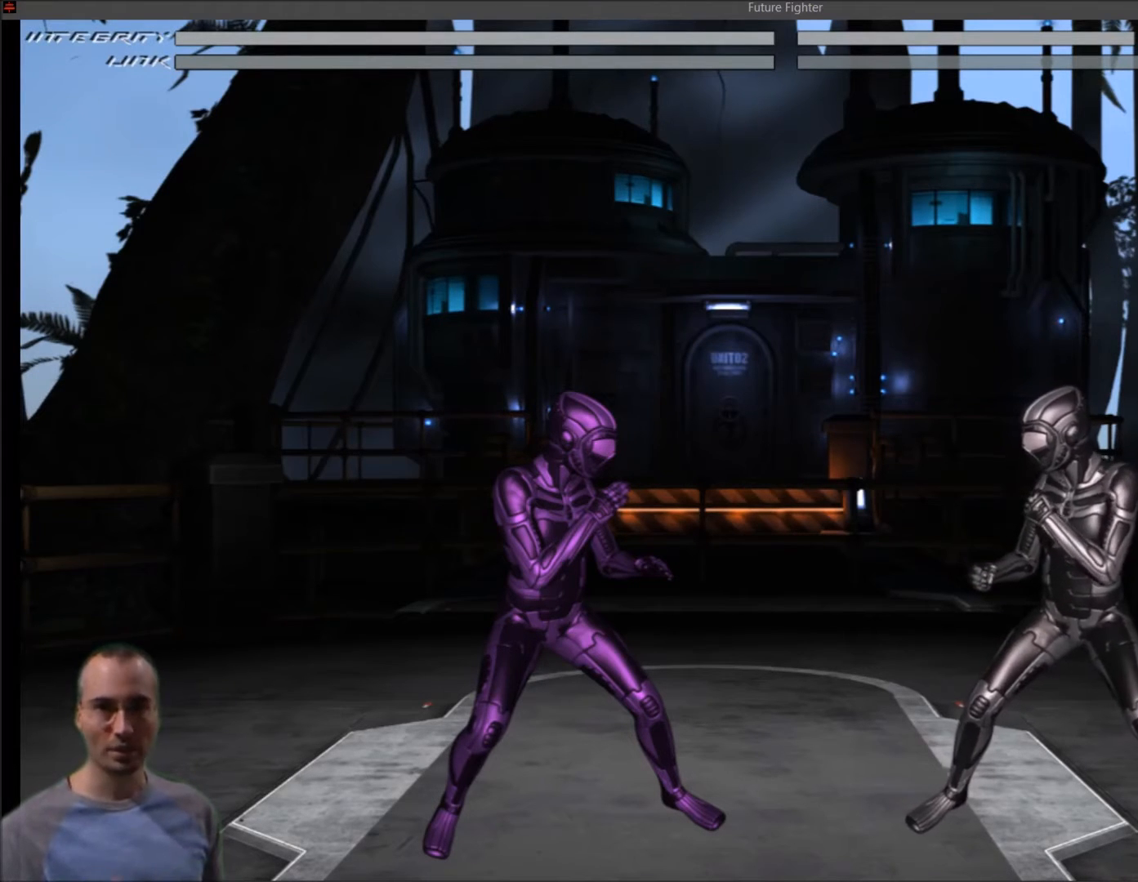
{"buttons": ["R1"], "right_stick": "center", "events": []}
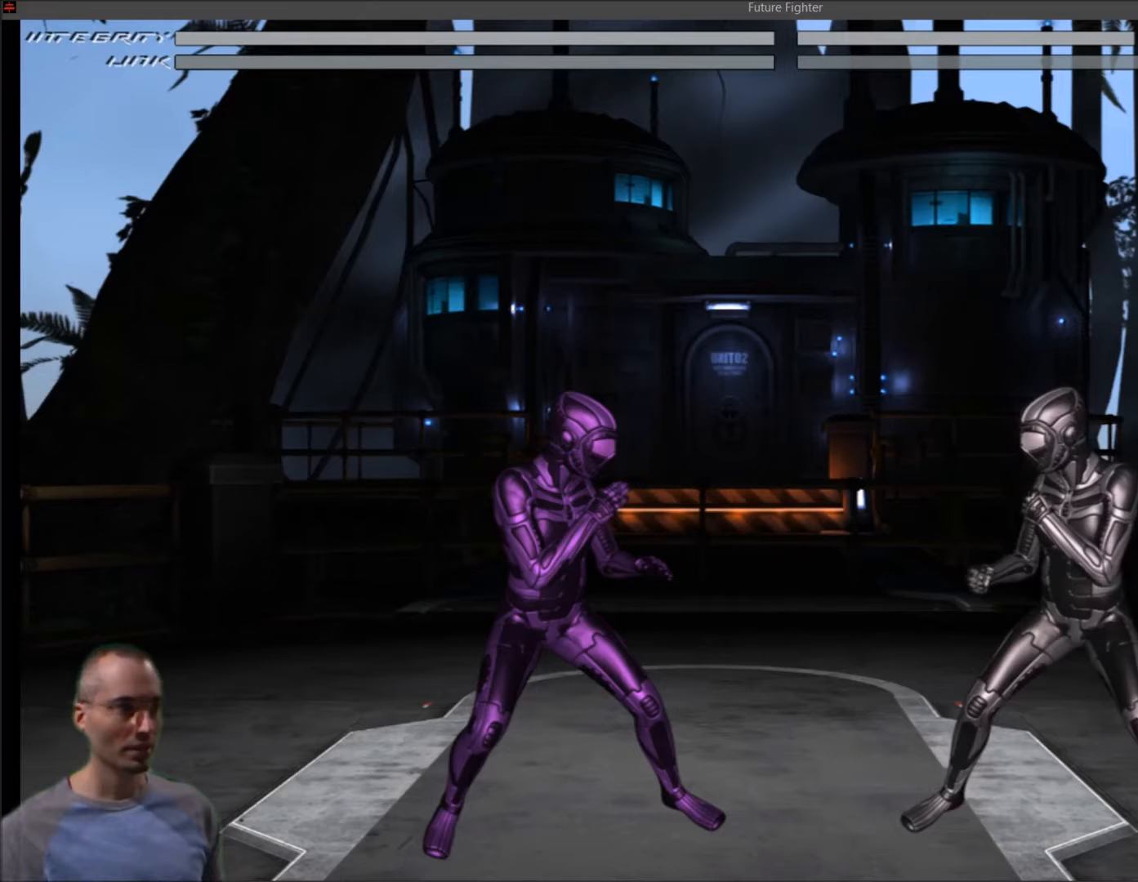
{"buttons": ["R1"], "right_stick": "center", "events": []}
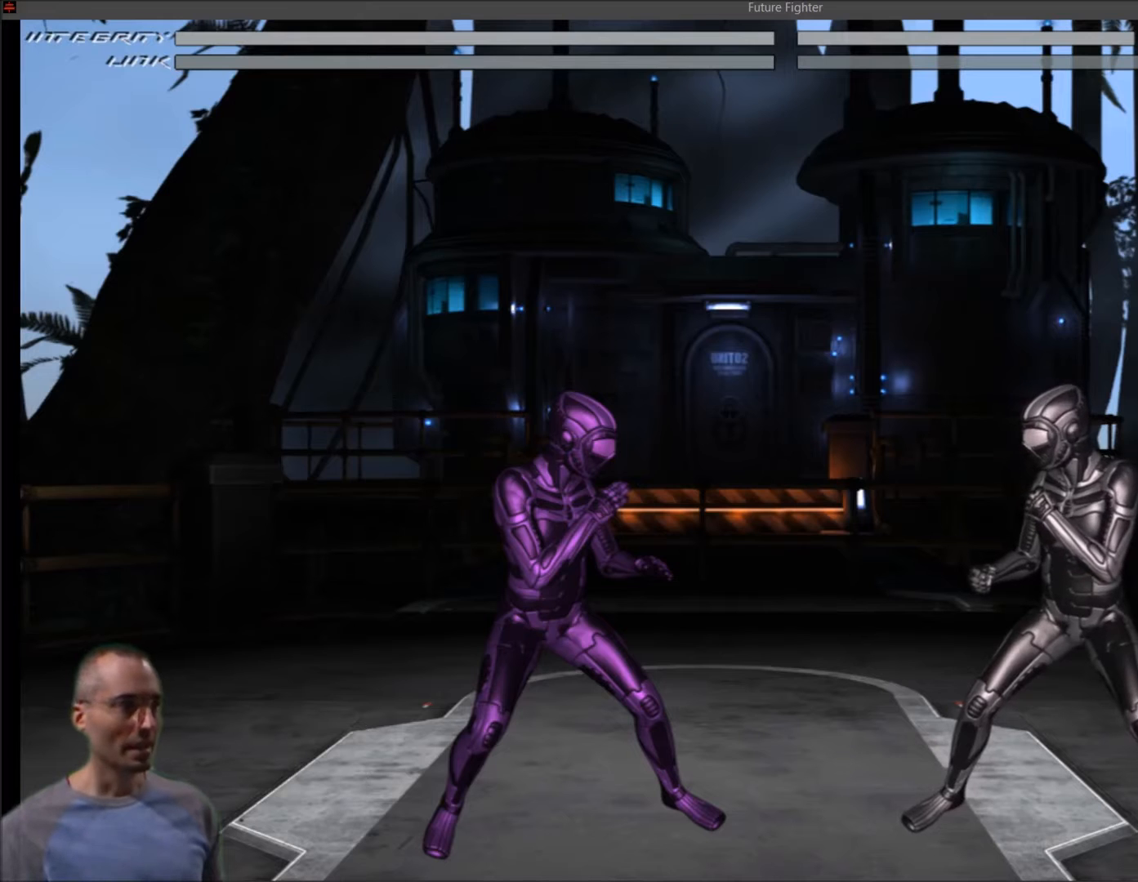
{"buttons": ["R1"], "right_stick": "center", "events": []}
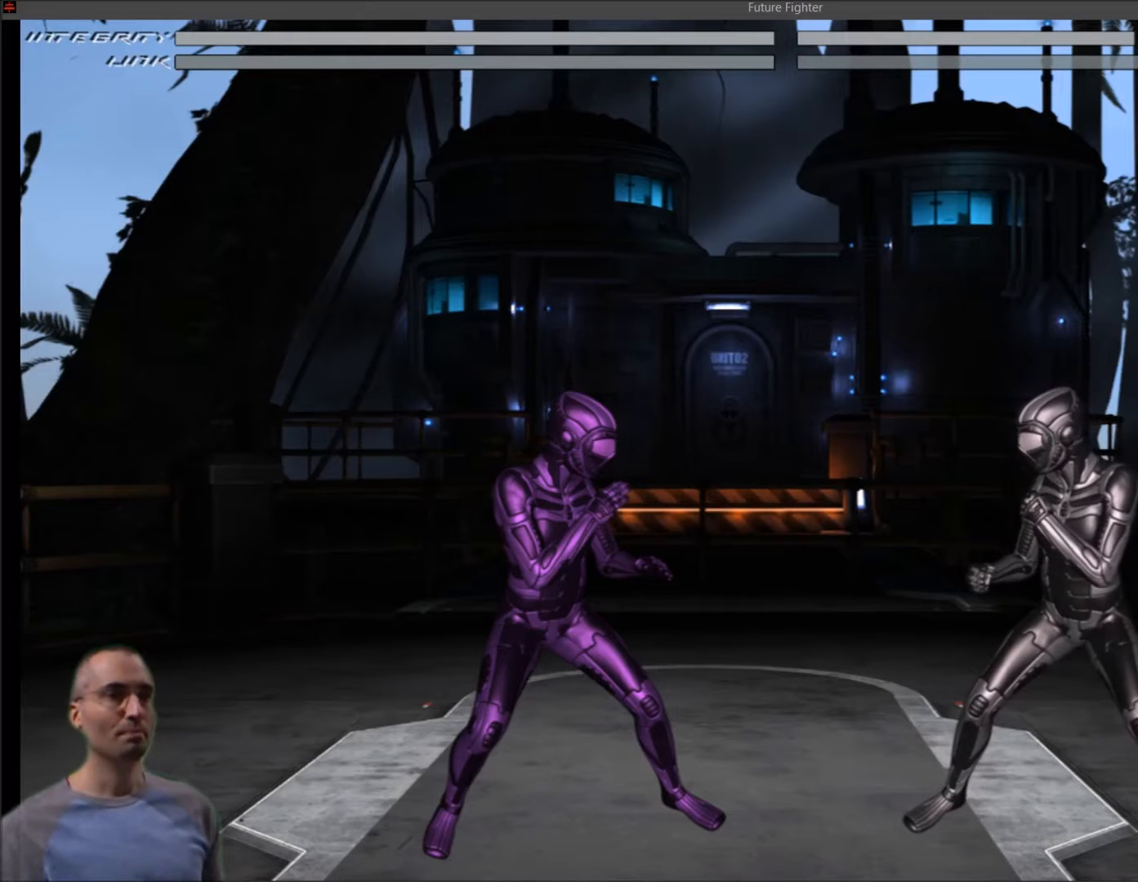
{"buttons": ["R1"], "right_stick": "center", "events": []}
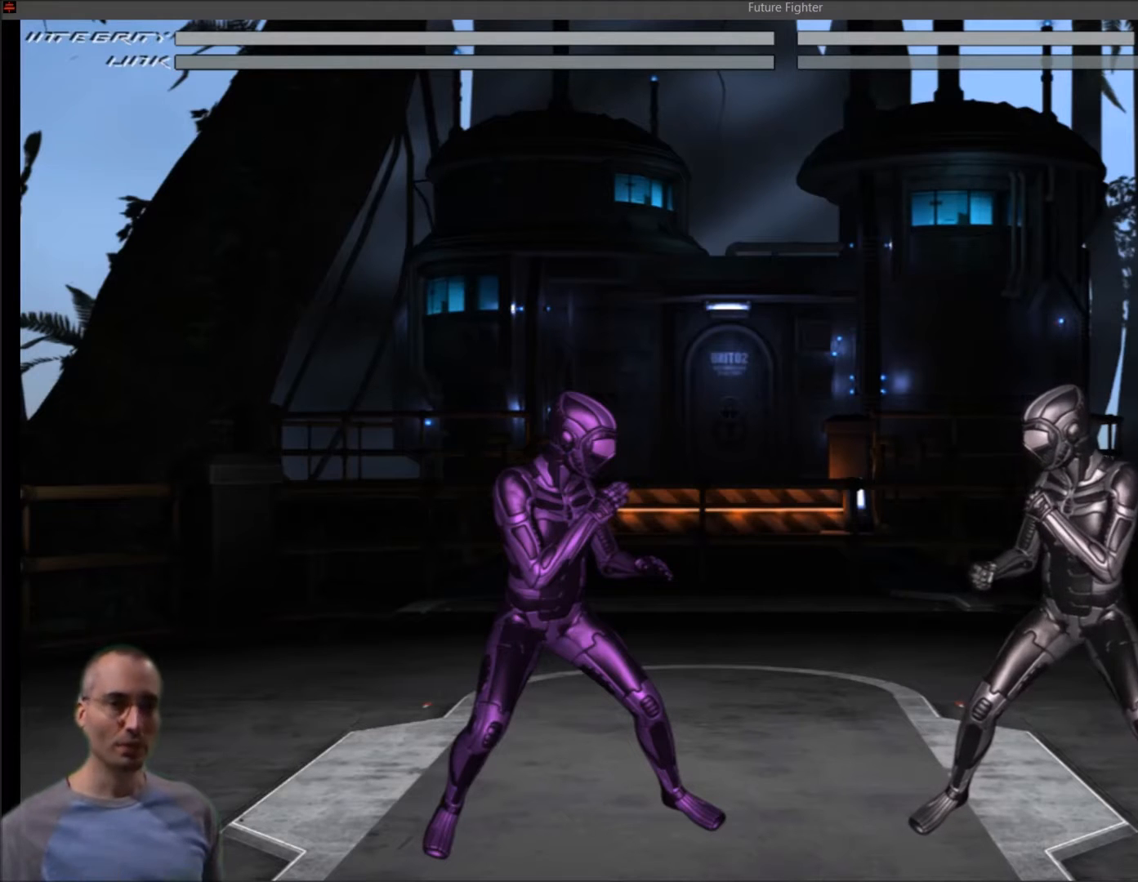
{"buttons": ["R1"], "right_stick": "center", "events": []}
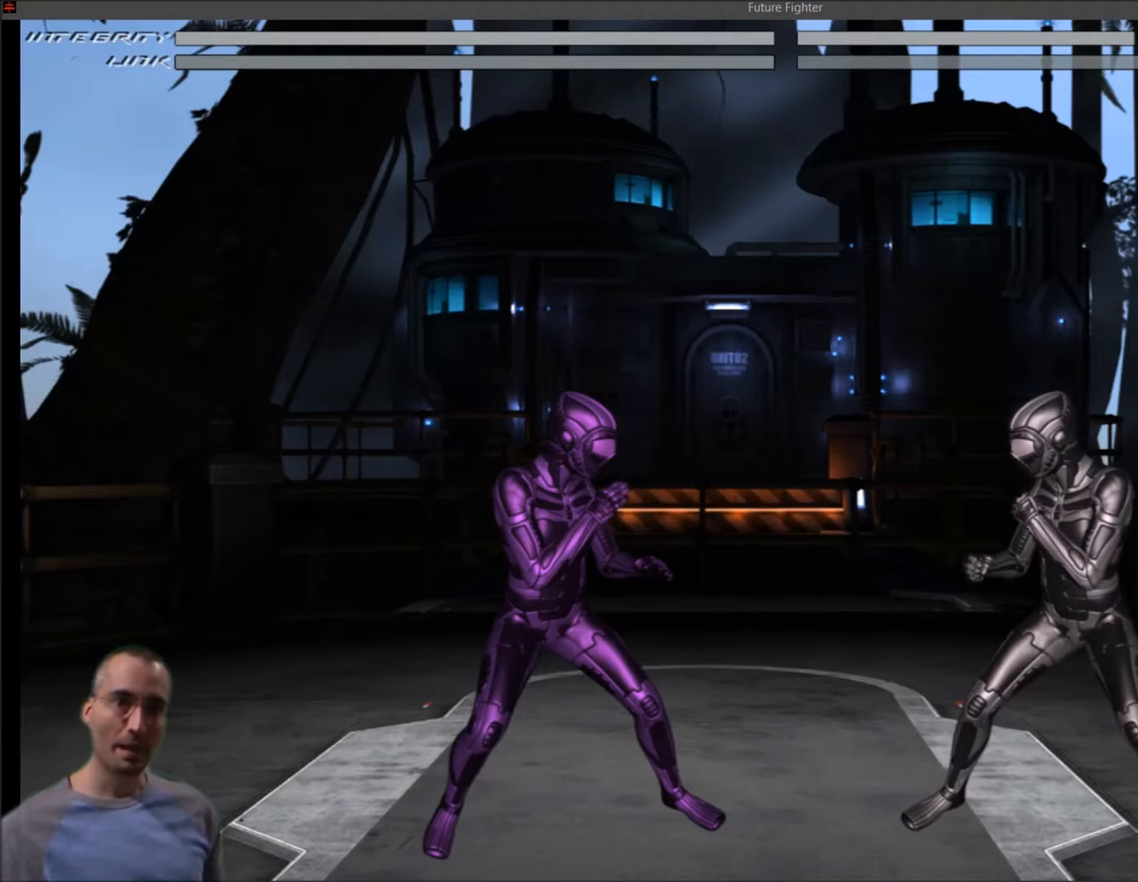
{"buttons": ["R1"], "right_stick": "center", "events": []}
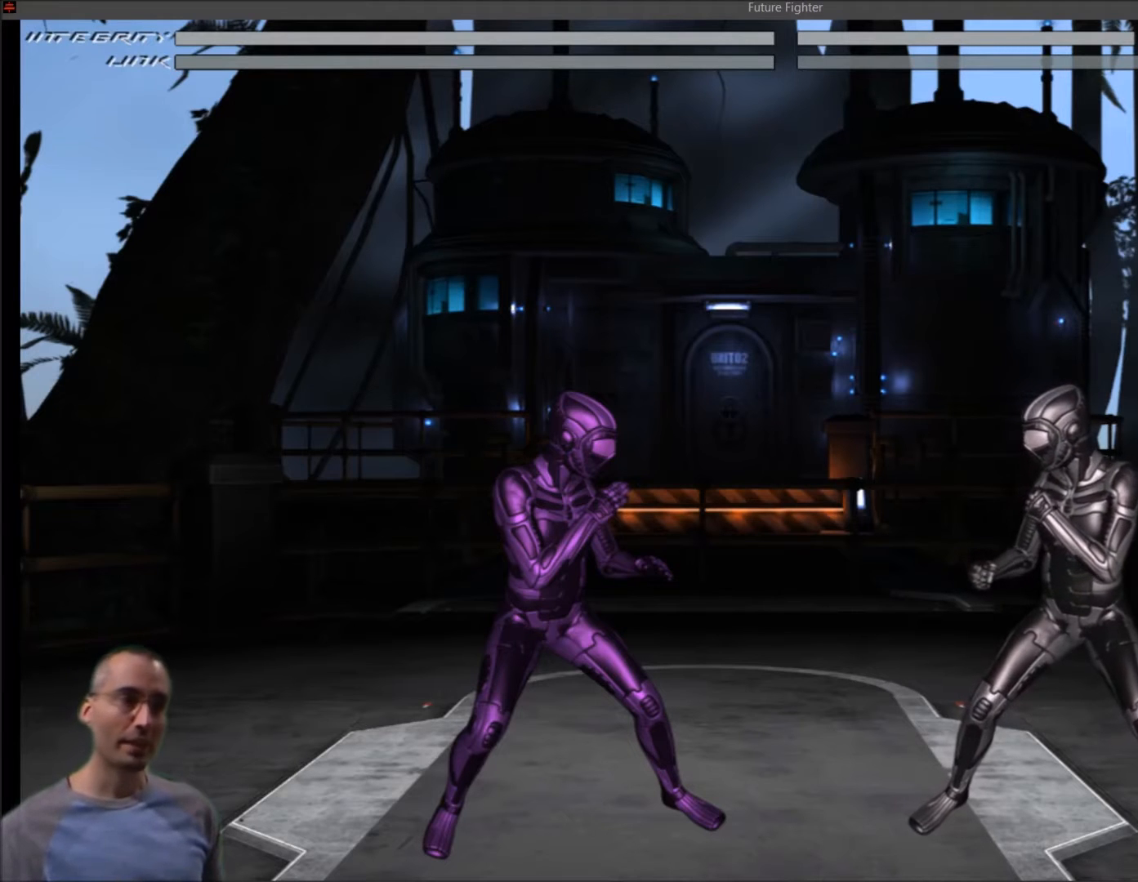
{"buttons": ["R1"], "right_stick": "center", "events": []}
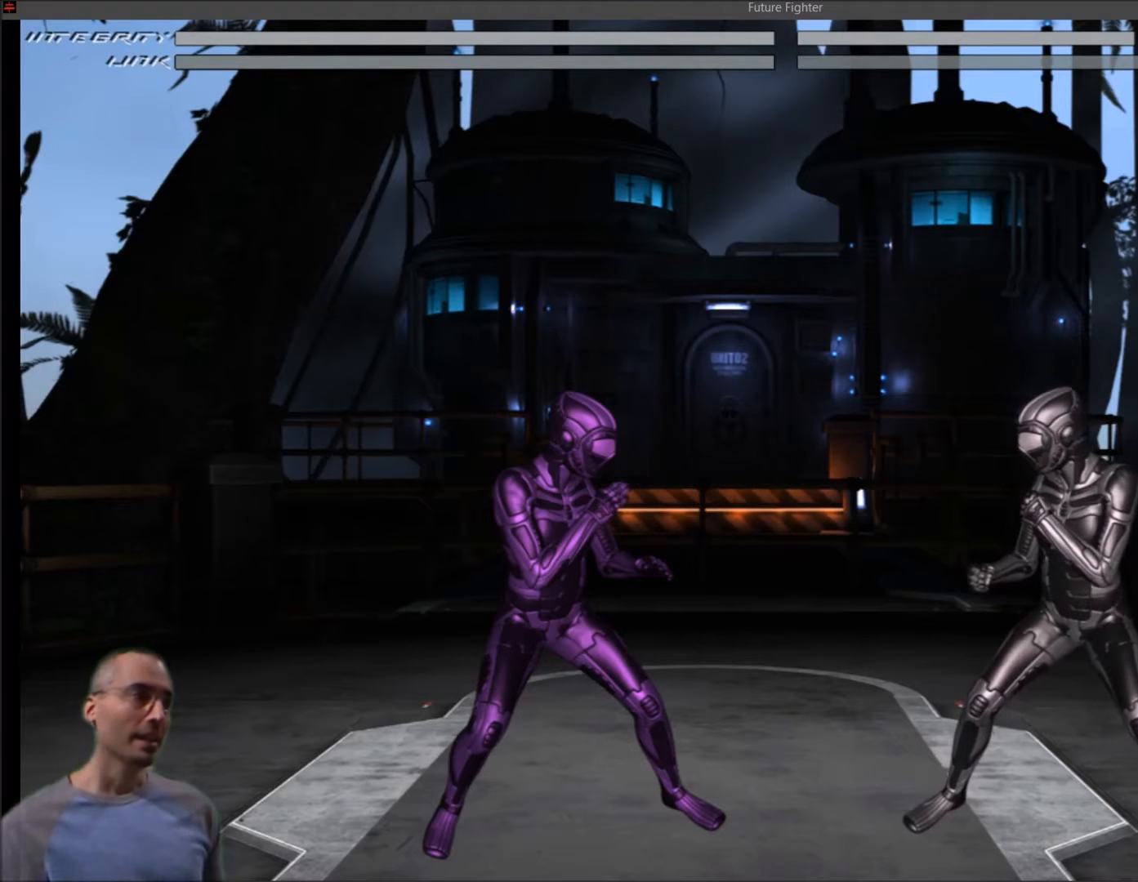
{"buttons": ["R1"], "right_stick": "center", "events": []}
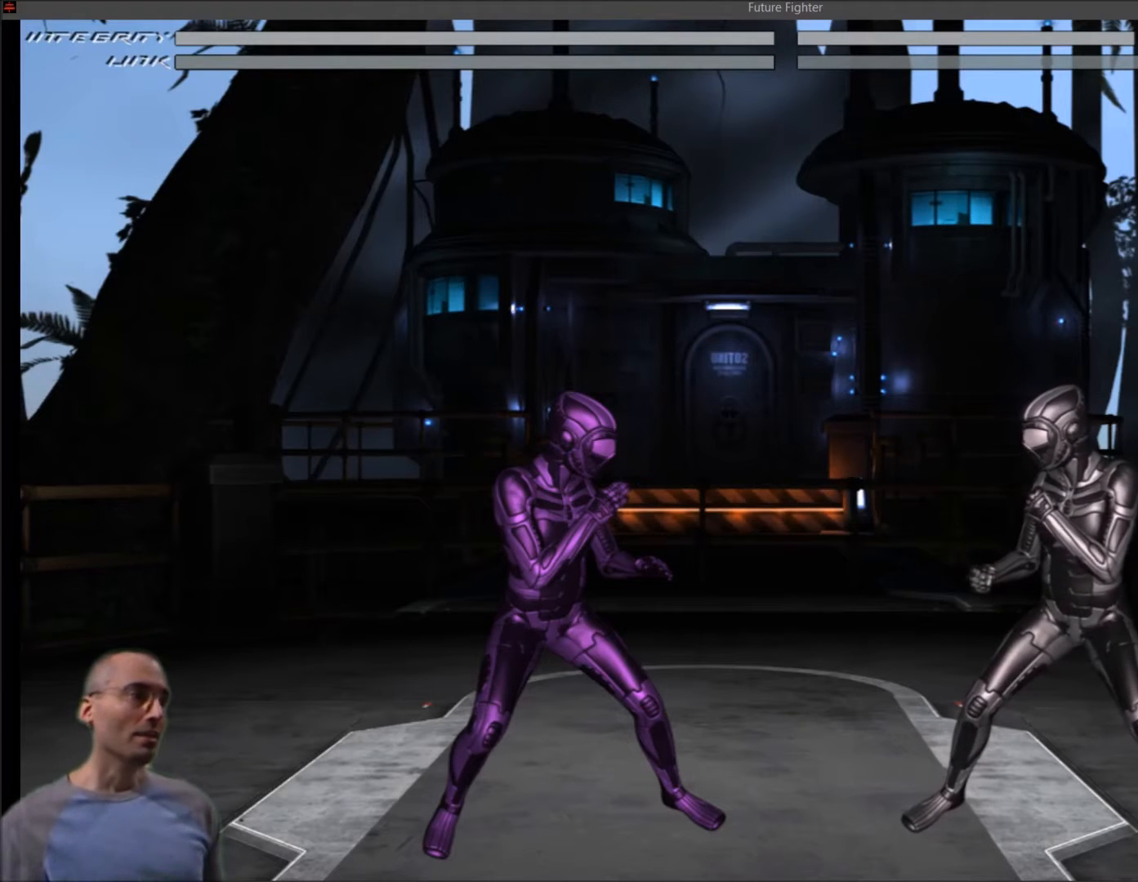
{"buttons": ["R1"], "right_stick": "center", "events": []}
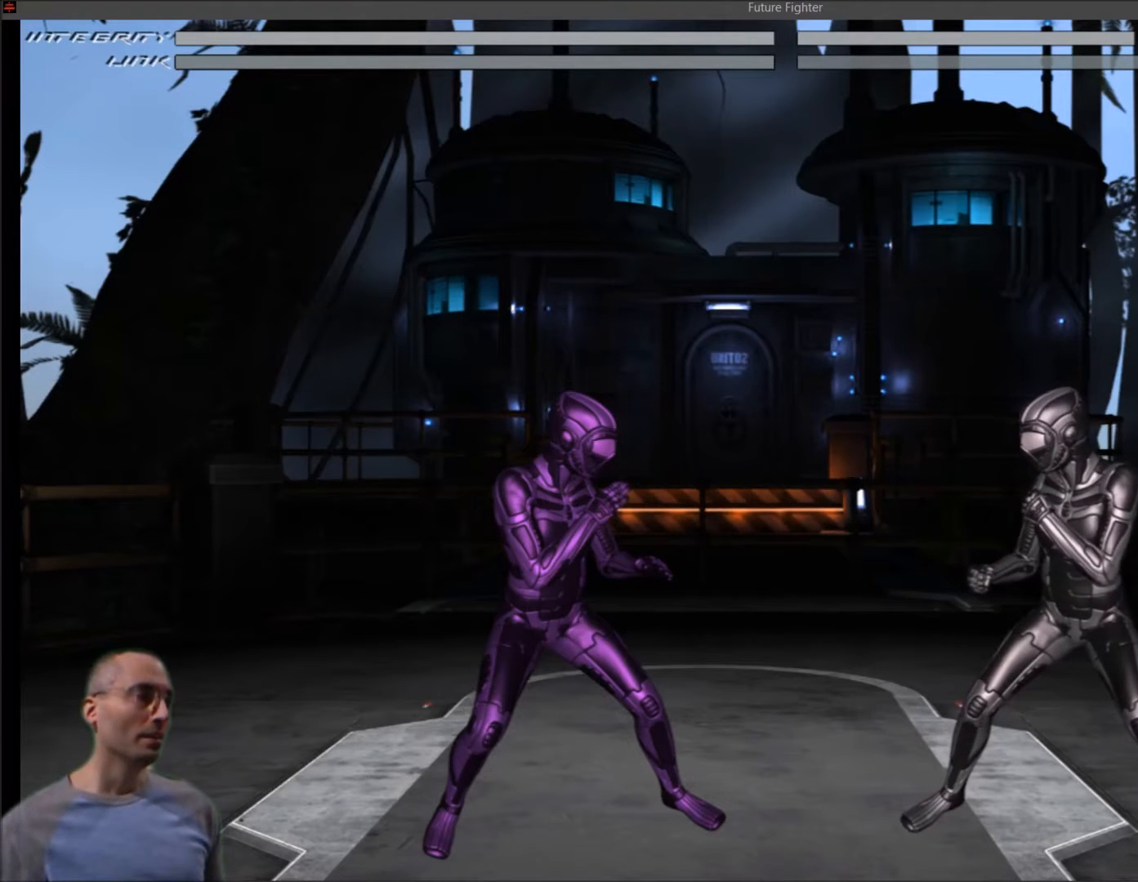
{"buttons": [], "right_stick": "center", "events": [[267, "R1", "up"]]}